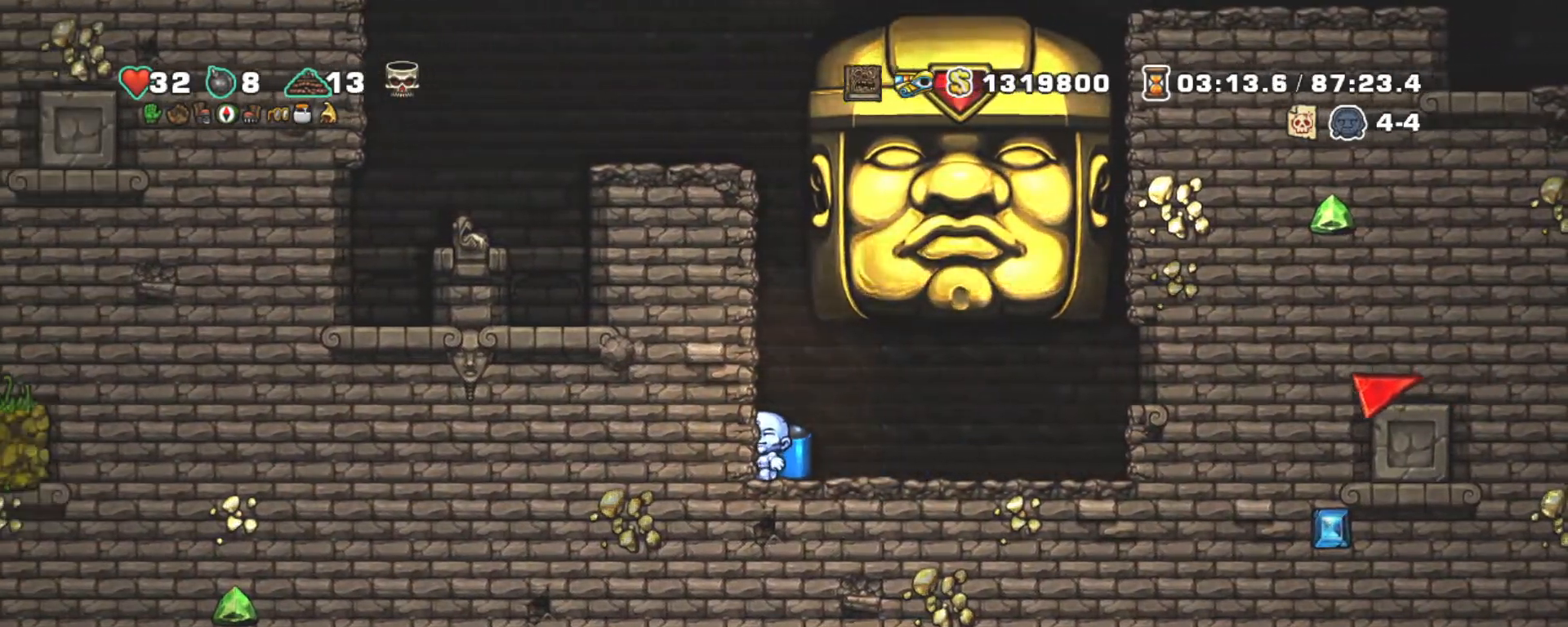
Gameplay with keyboard; each line is a JSON object with the keys held at the frame after it. "events" lists presses ("down") and releases ("up") of "a", "down", "escape", "left", "right", "s", "shift", "space", "tab", "up", "x" and "z" between this image and that frame as [ms after this image, input, new state], when the widget could be followed in between. No other keys are recorded. Mouse input is not recorded.
{"keys": ["down", "left", "shift"], "events": [[433, "down", "down"]]}
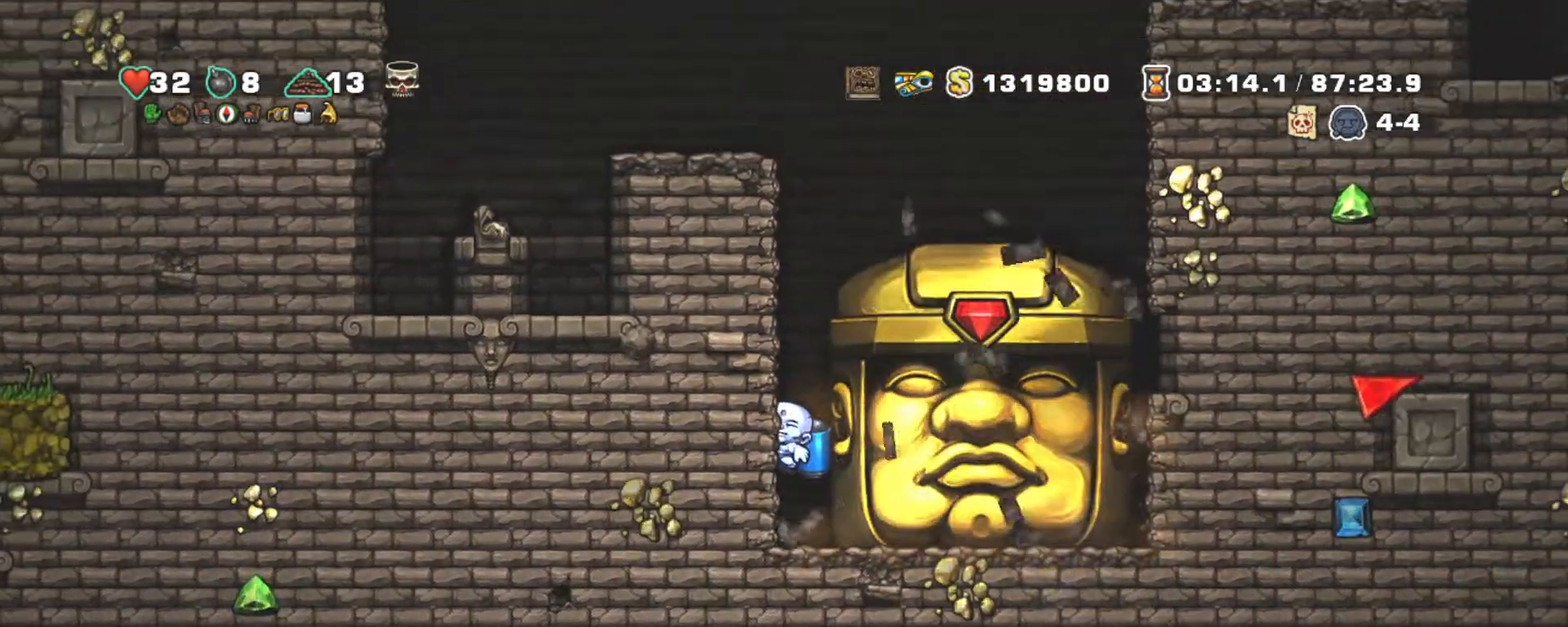
{"keys": ["right", "shift"], "events": [[117, "z", "down"], [217, "down", "up"], [217, "z", "up"], [400, "right", "down"], [450, "left", "up"]]}
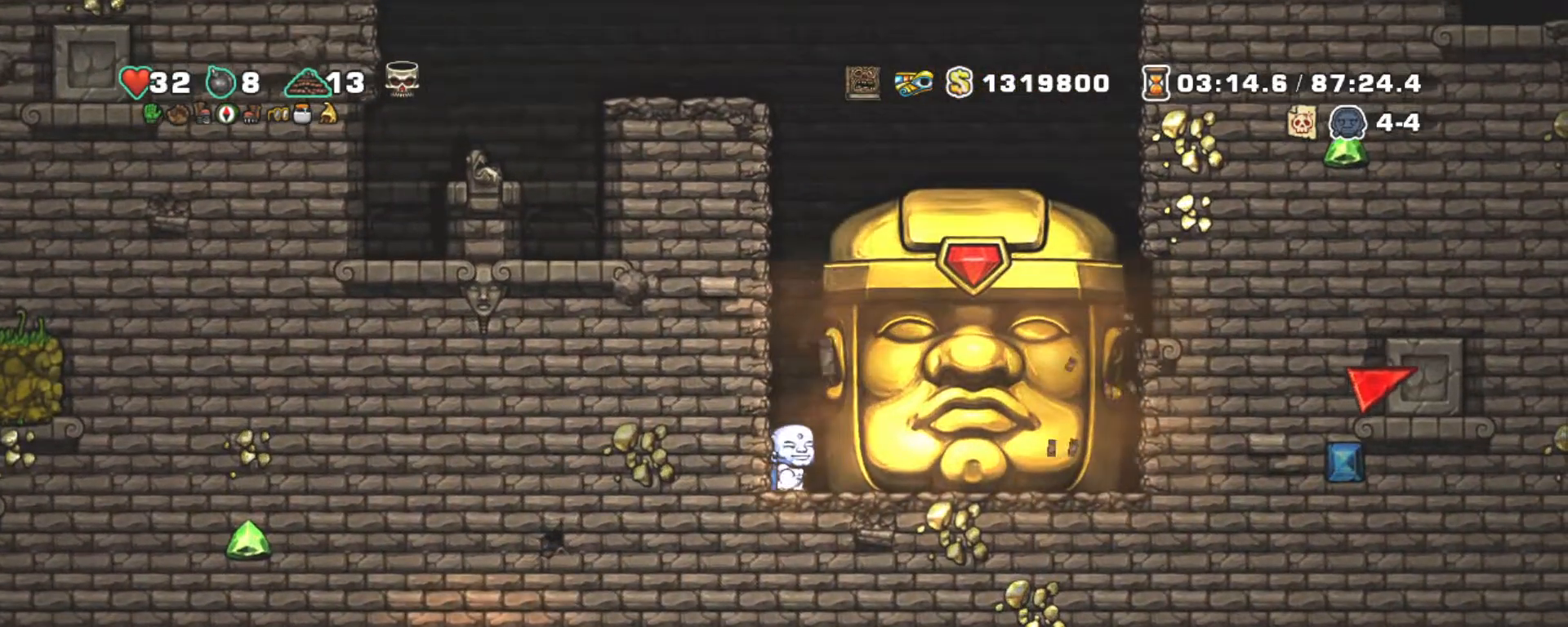
{"keys": ["right", "shift"], "events": []}
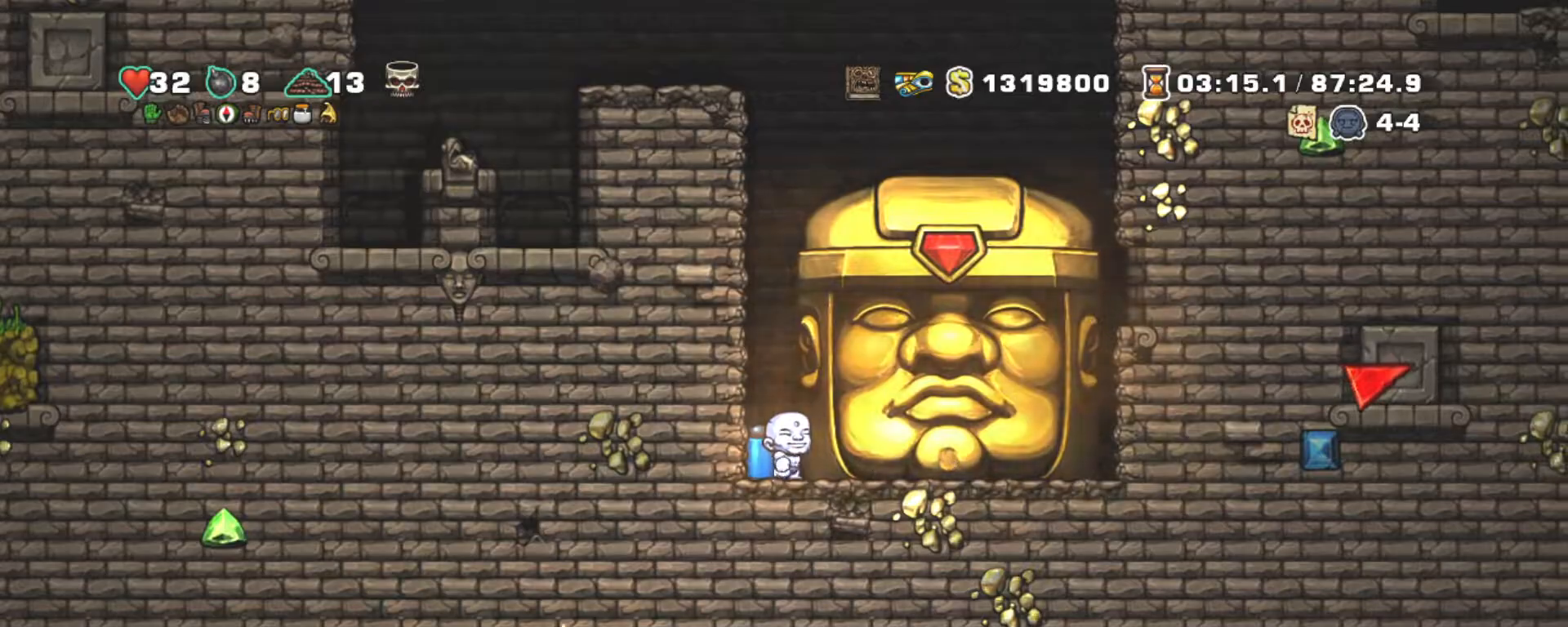
{"keys": ["left", "shift"], "events": [[333, "left", "down"], [433, "right", "up"]]}
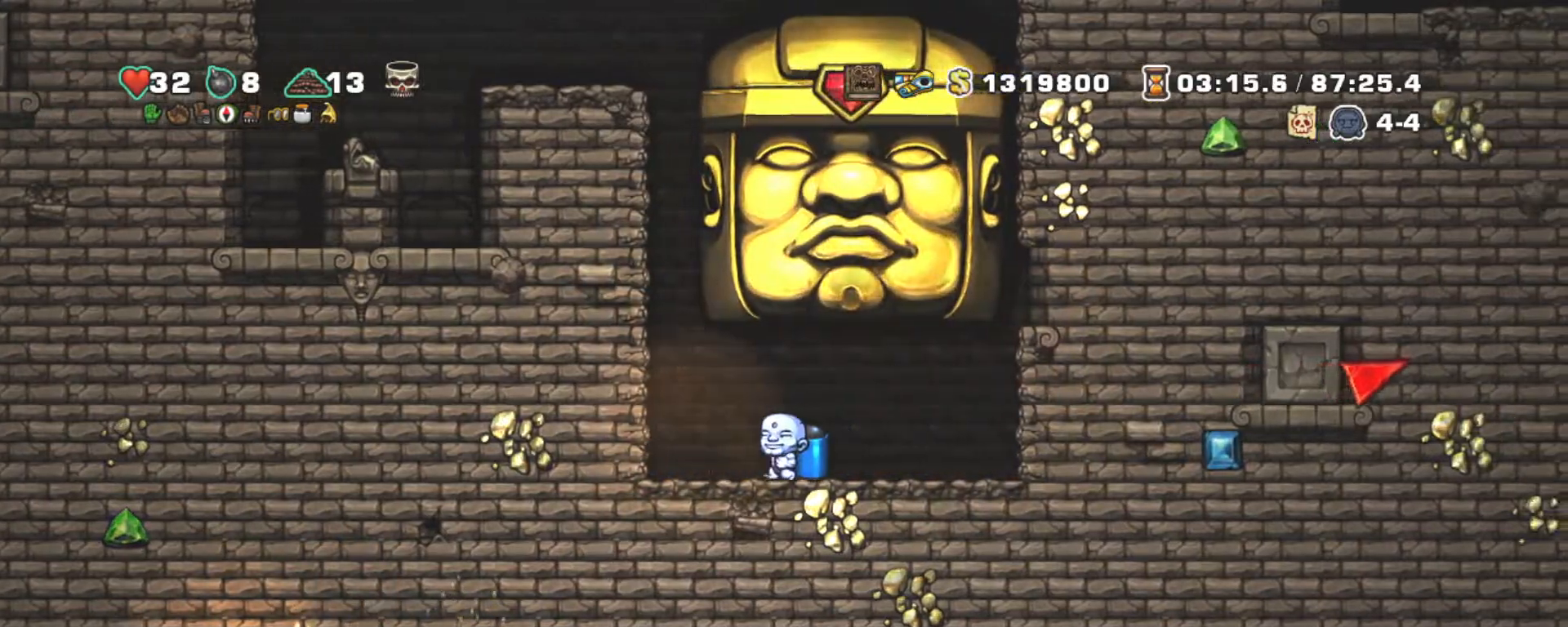
{"keys": ["down", "left", "shift", "z"], "events": [[350, "down", "down"], [400, "z", "down"]]}
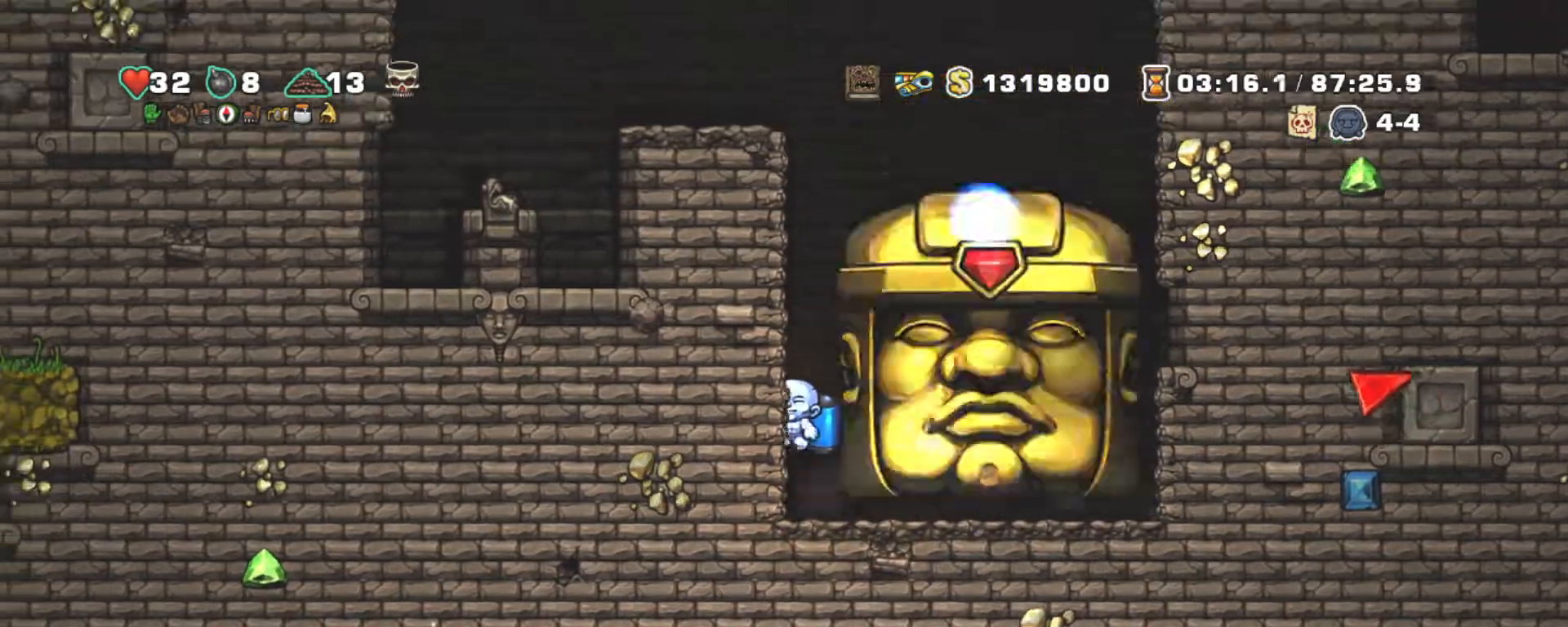
{"keys": ["down", "left", "shift", "z"], "events": [[50, "down", "up"], [50, "z", "up"], [367, "down", "down"], [467, "z", "down"]]}
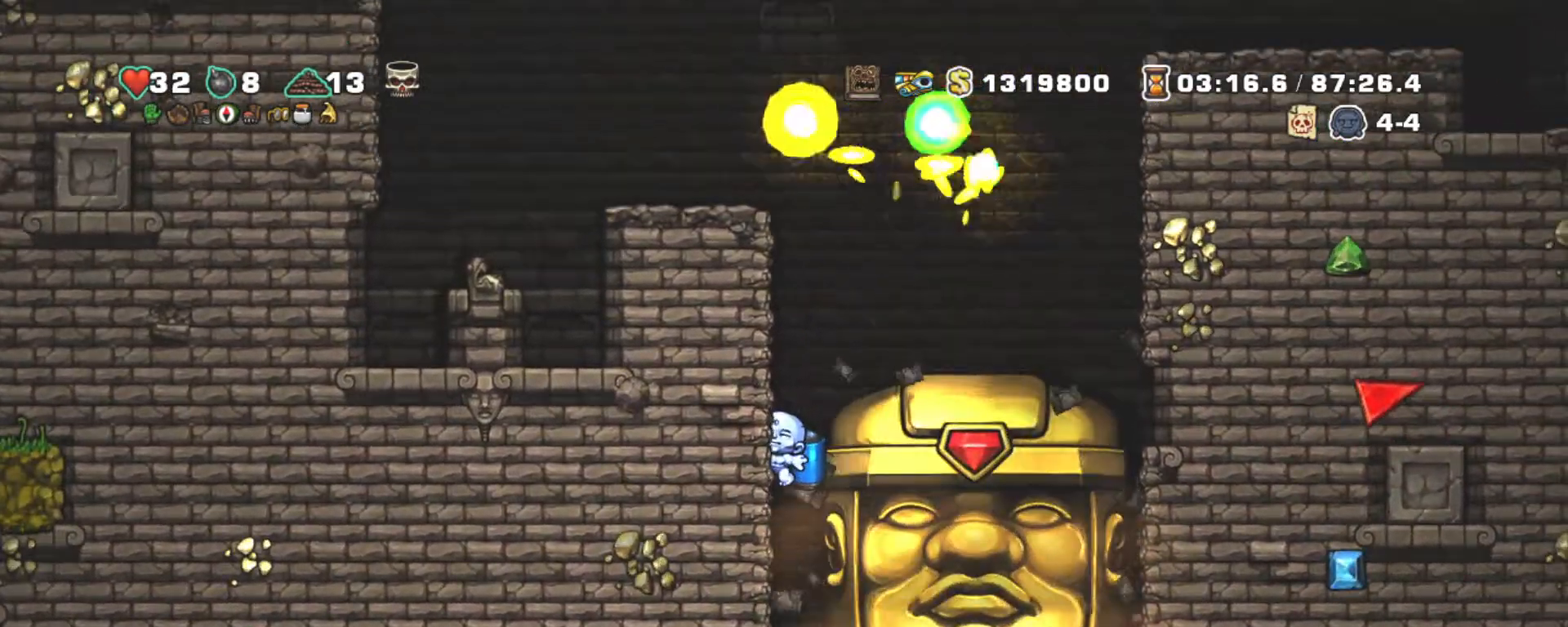
{"keys": ["right", "shift"], "events": [[50, "z", "up"], [100, "down", "up"], [300, "right", "down"], [333, "left", "up"]]}
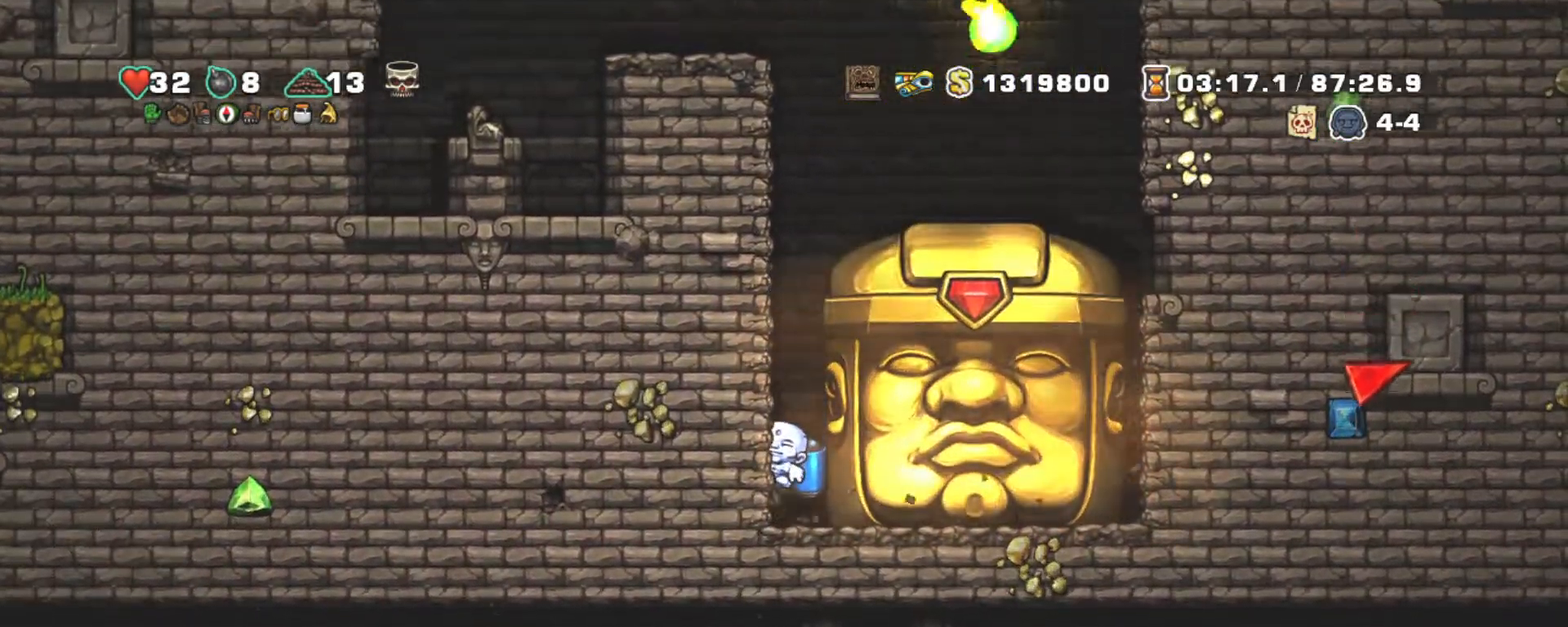
{"keys": ["right", "shift"], "events": [[67, "down", "down"], [167, "z", "down"], [217, "down", "up"], [267, "z", "up"]]}
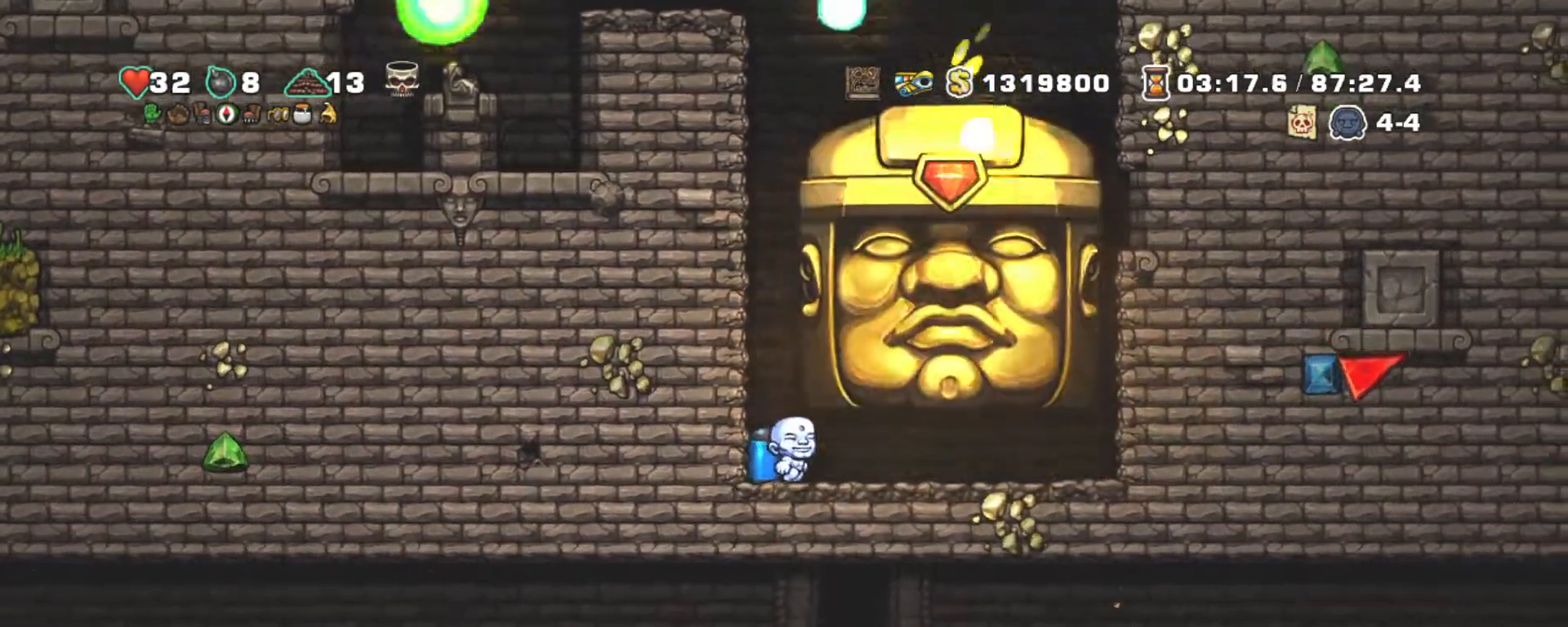
{"keys": ["left", "shift"], "events": [[183, "left", "down"], [267, "right", "up"]]}
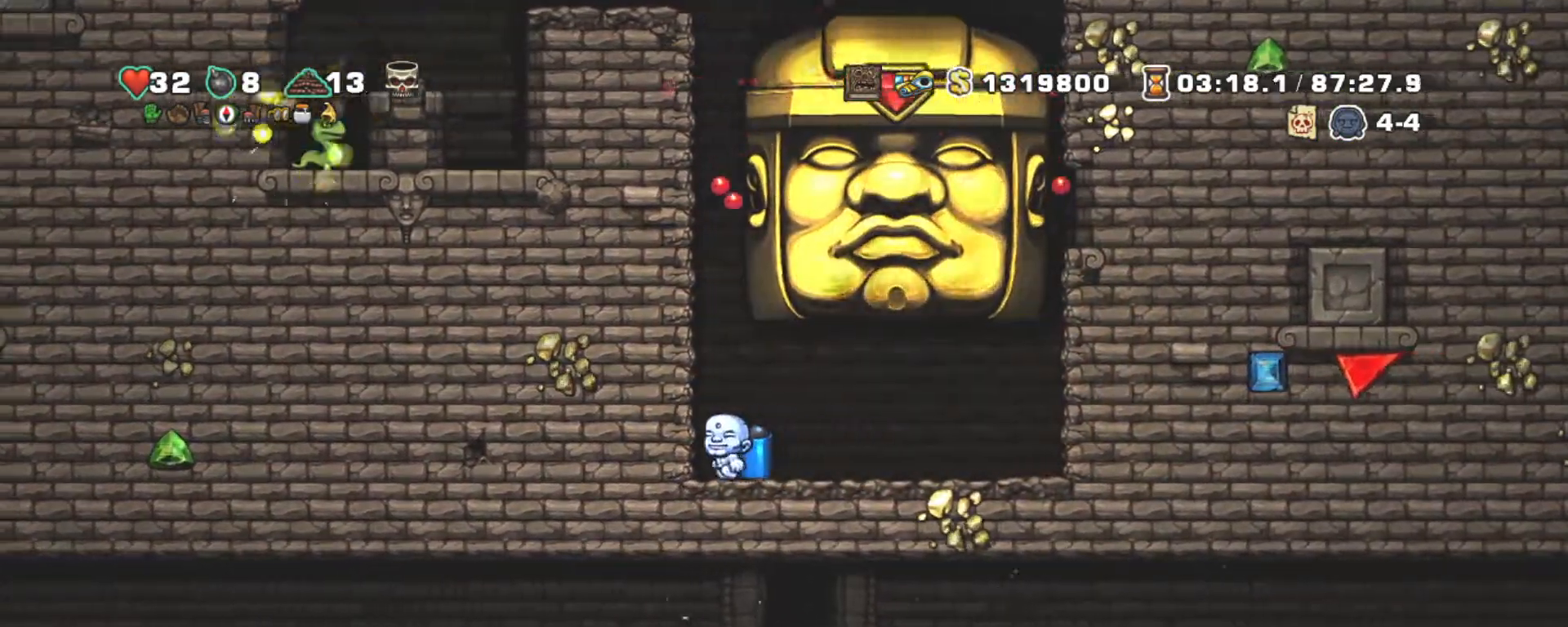
{"keys": ["left", "shift", "z"], "events": [[150, "z", "down"], [250, "z", "up"], [333, "z", "down"], [383, "z", "up"], [483, "z", "down"]]}
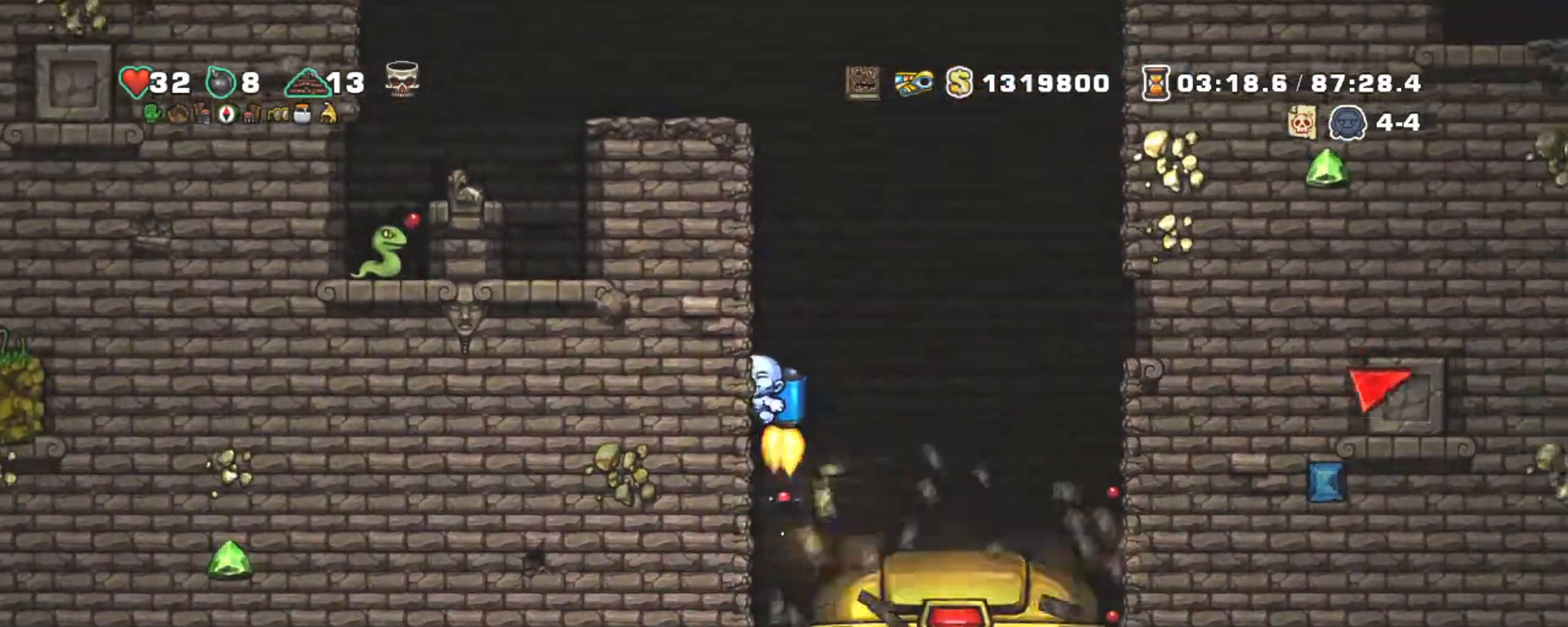
{"keys": [], "events": [[67, "left", "up"], [67, "right", "down"], [67, "z", "up"], [300, "left", "down"], [300, "right", "up"], [400, "left", "up"], [500, "shift", "up"]]}
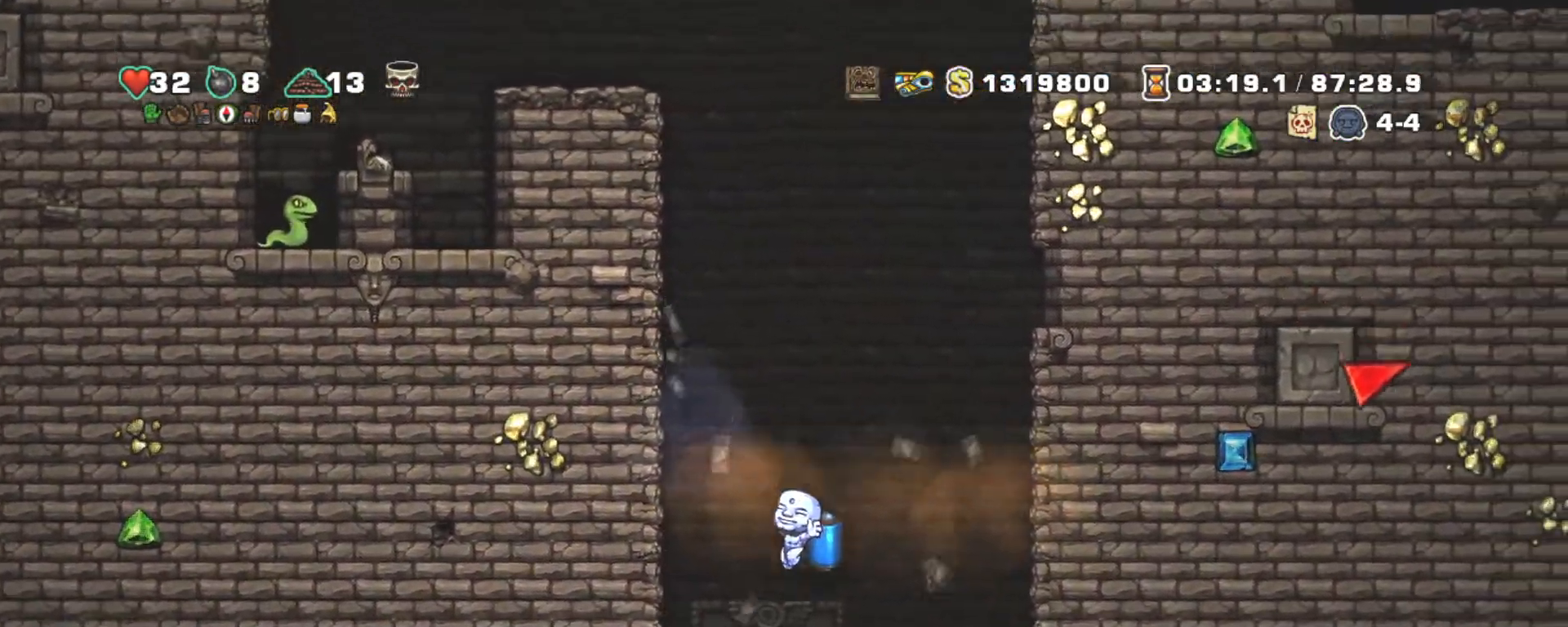
{"keys": [], "events": [[83, "left", "down"], [233, "left", "up"]]}
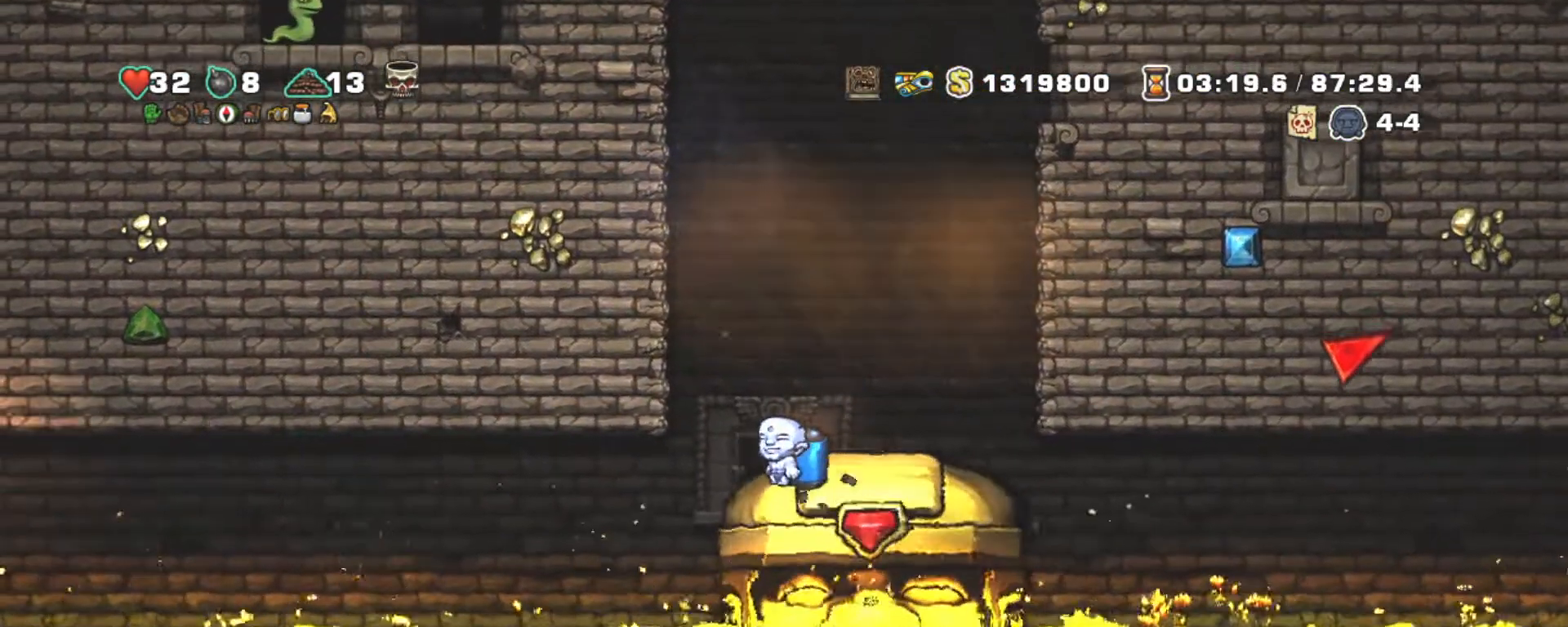
{"keys": ["space"], "events": [[433, "space", "down"]]}
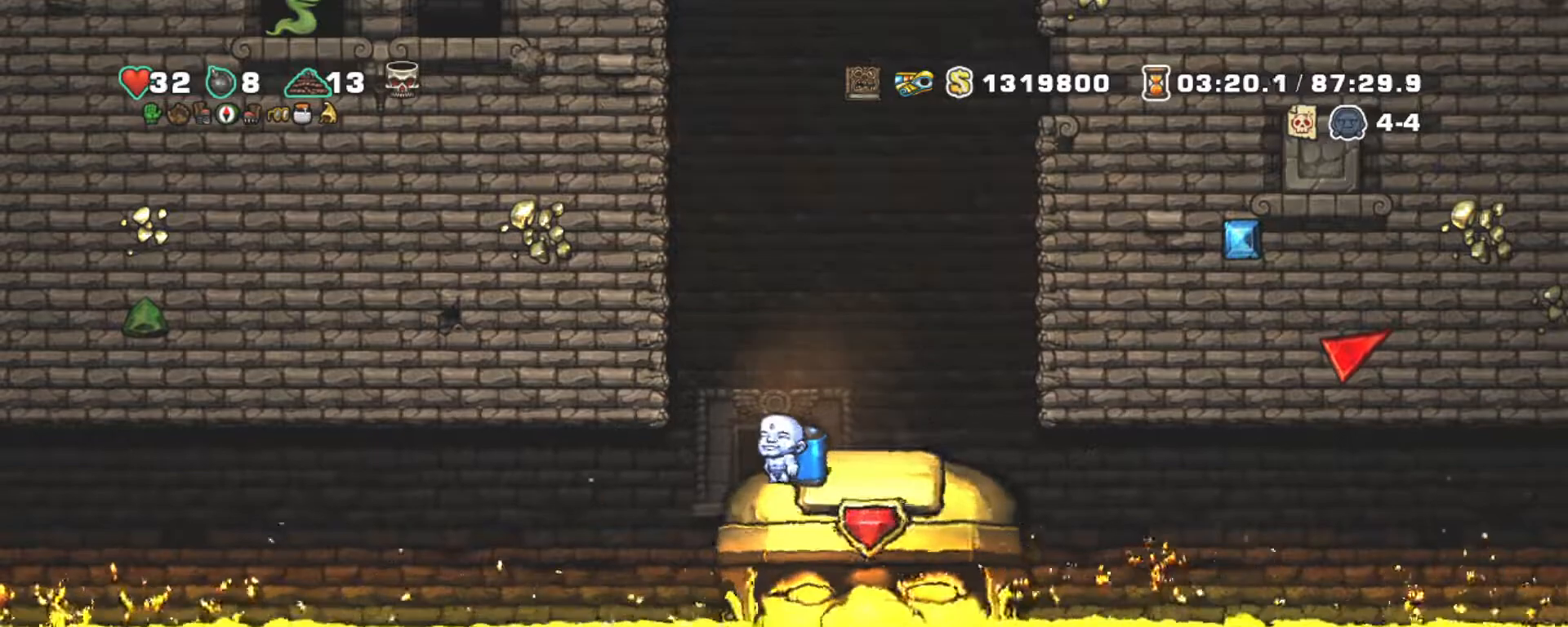
{"keys": [], "events": [[33, "space", "up"], [117, "space", "down"], [267, "space", "up"], [317, "space", "down"], [450, "space", "up"]]}
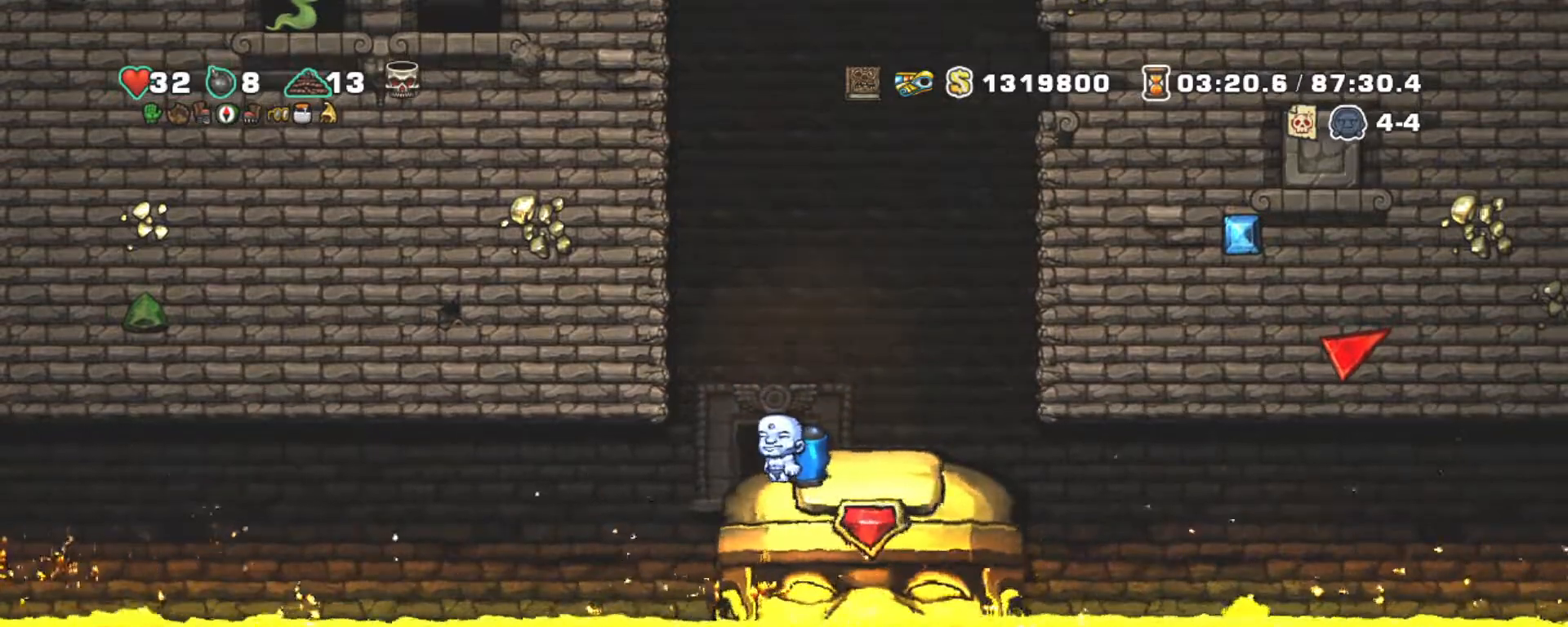
{"keys": [], "events": [[33, "space", "down"], [133, "space", "up"], [183, "space", "down"], [317, "space", "up"], [367, "space", "down"], [500, "space", "up"]]}
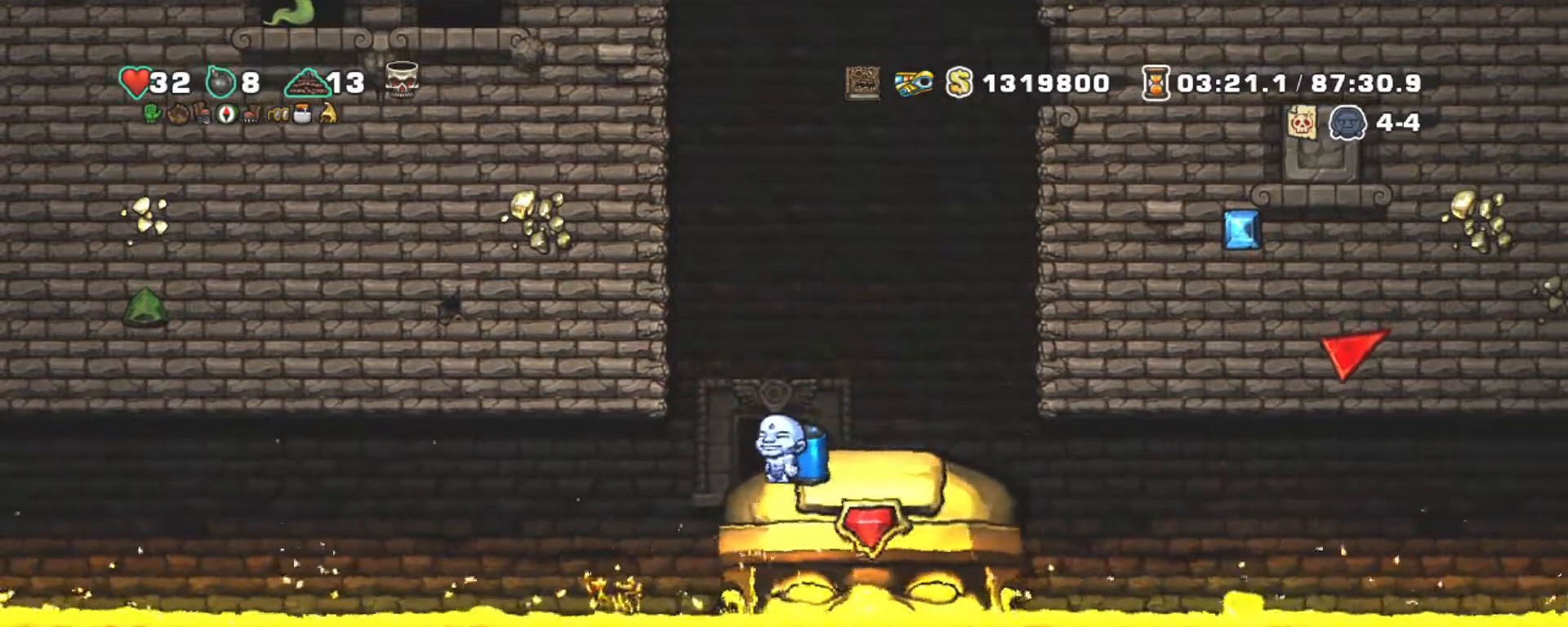
{"keys": ["space"], "events": [[100, "space", "down"], [200, "space", "up"], [283, "space", "down"], [383, "space", "up"], [433, "space", "down"]]}
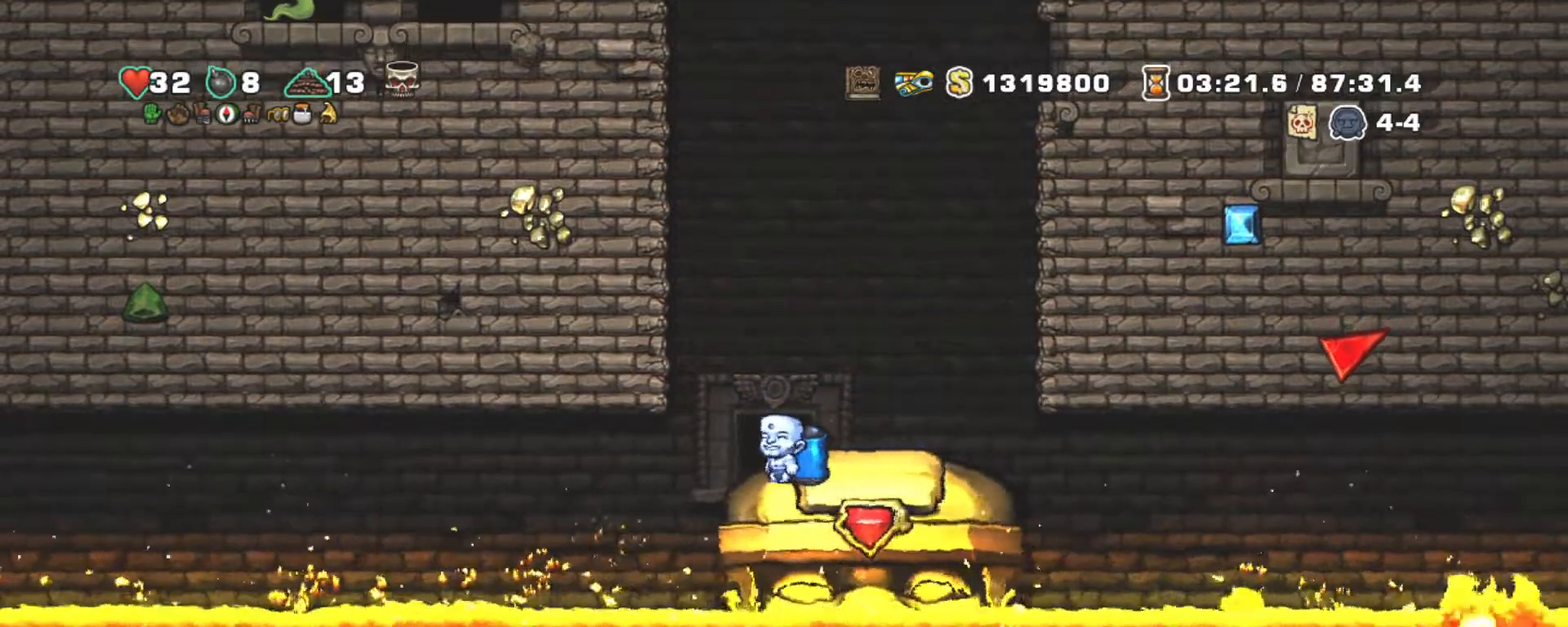
{"keys": ["space"], "events": [[83, "space", "up"], [167, "space", "down"], [250, "space", "up"], [350, "space", "down"], [450, "space", "up"], [500, "space", "down"]]}
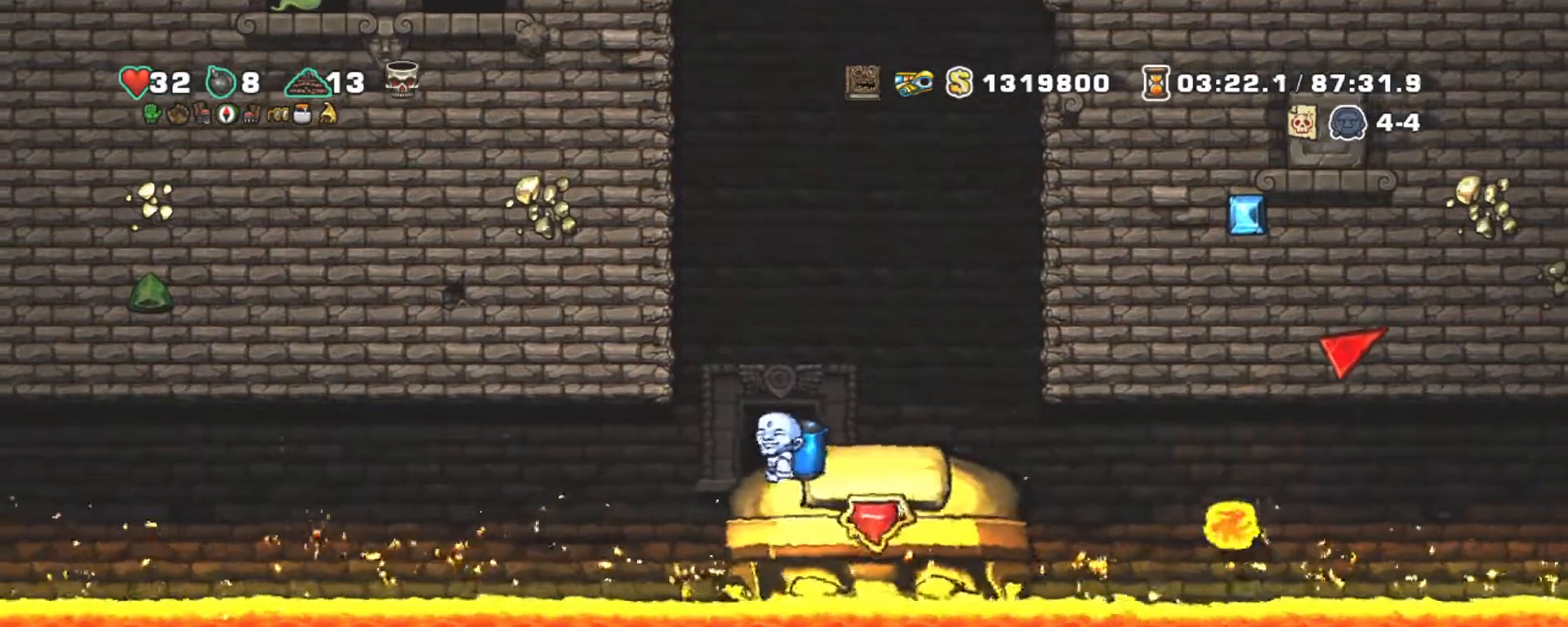
{"keys": [], "events": [[133, "space", "up"]]}
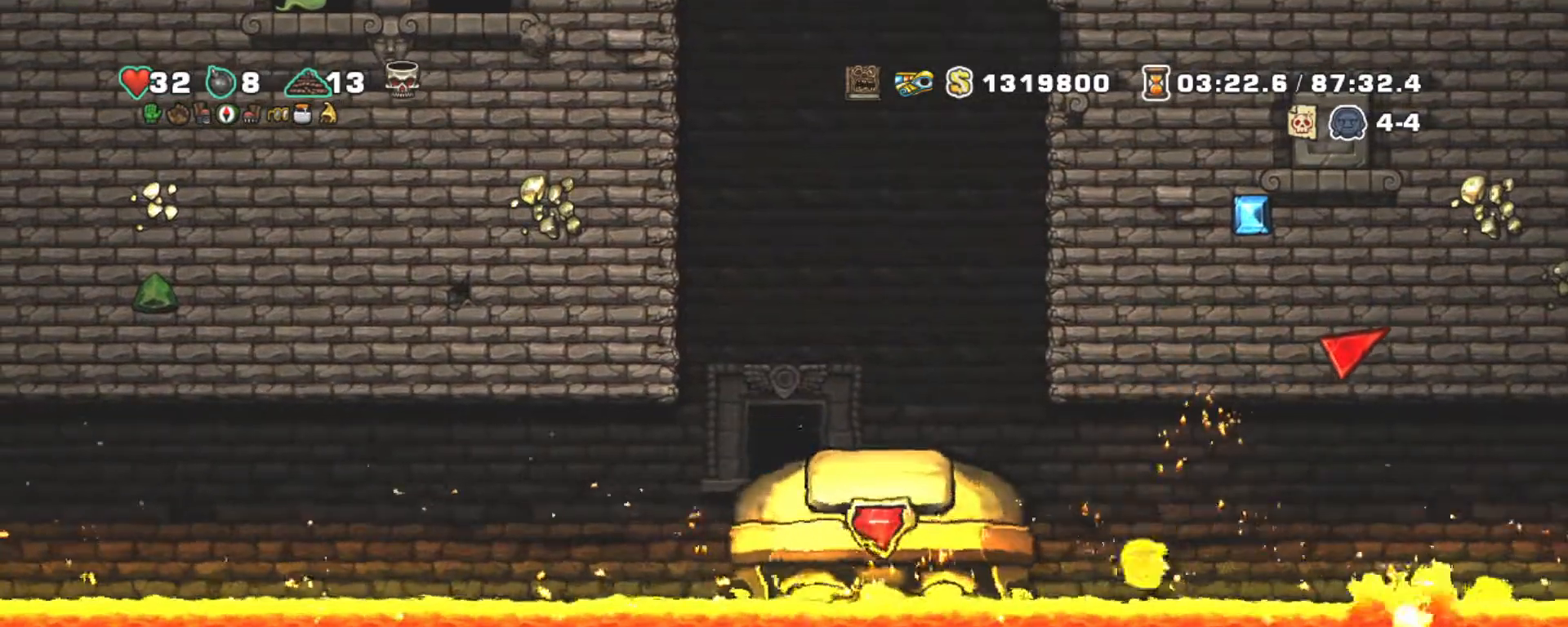
{"keys": [], "events": []}
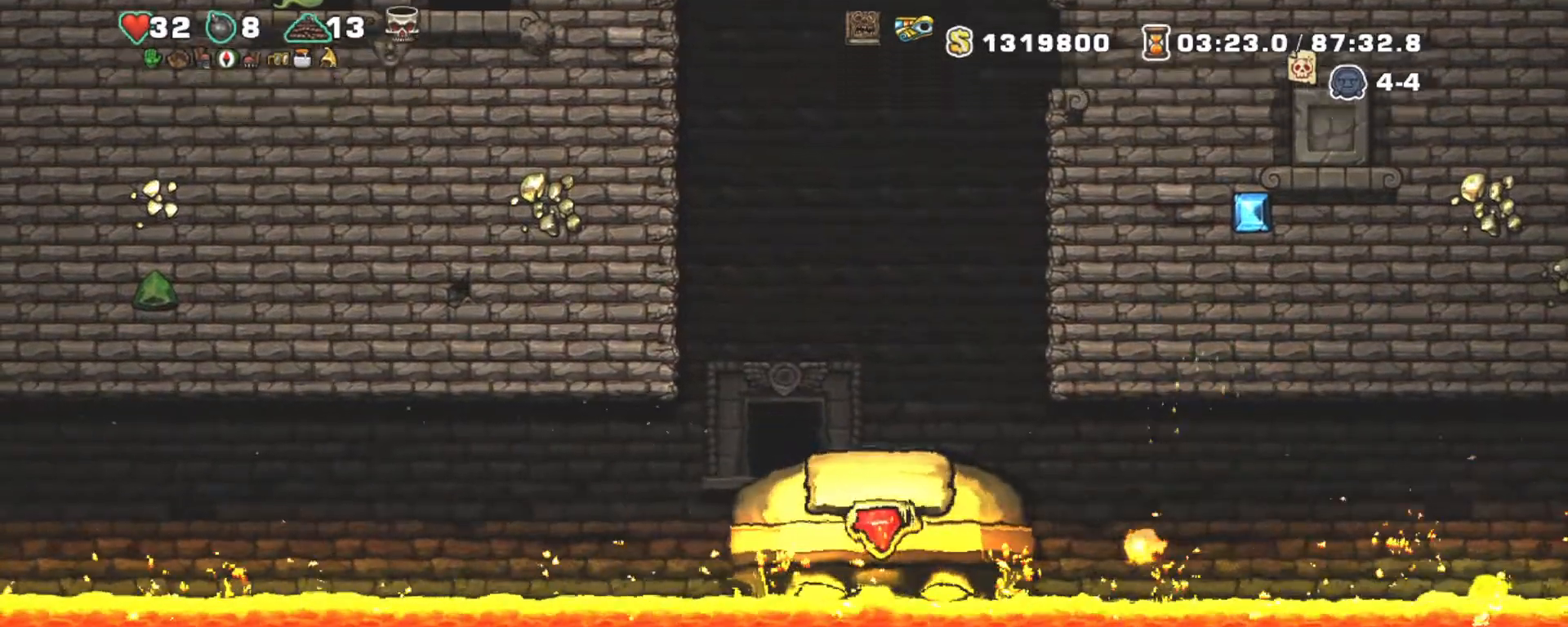
{"keys": [], "events": []}
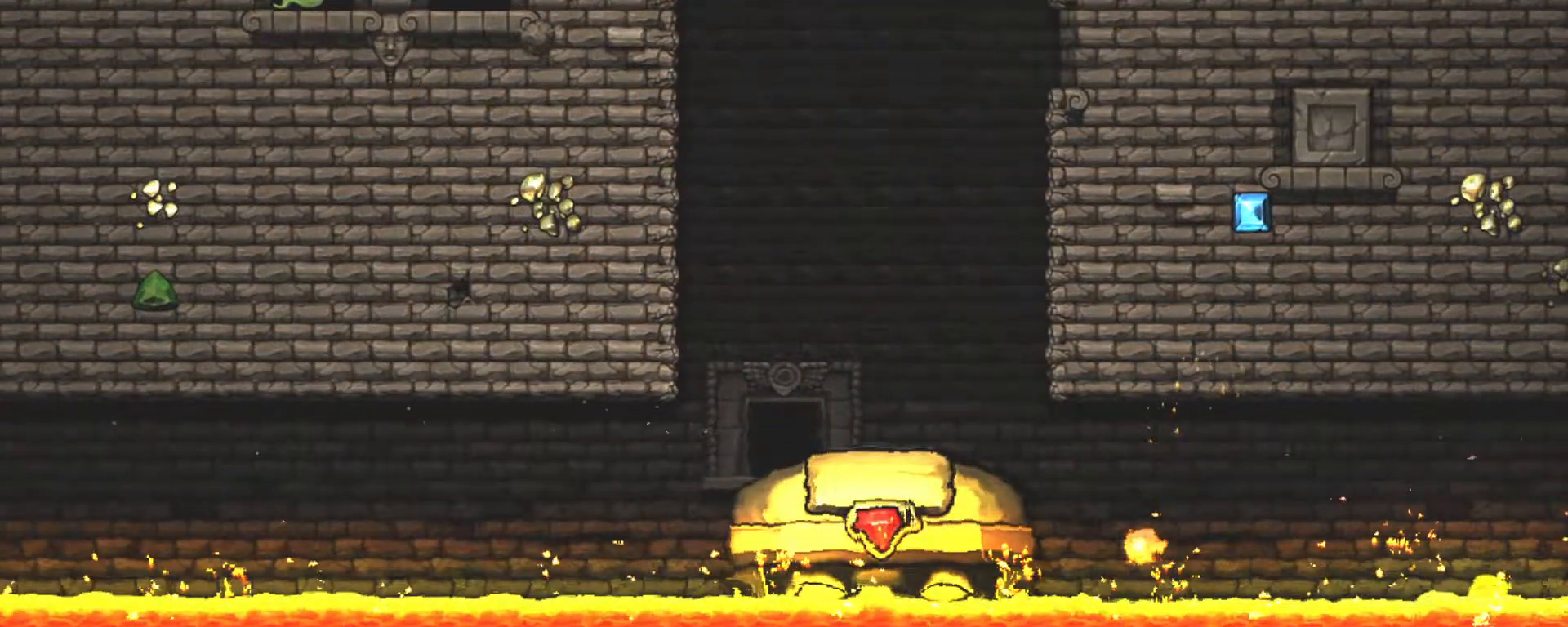
{"keys": [], "events": []}
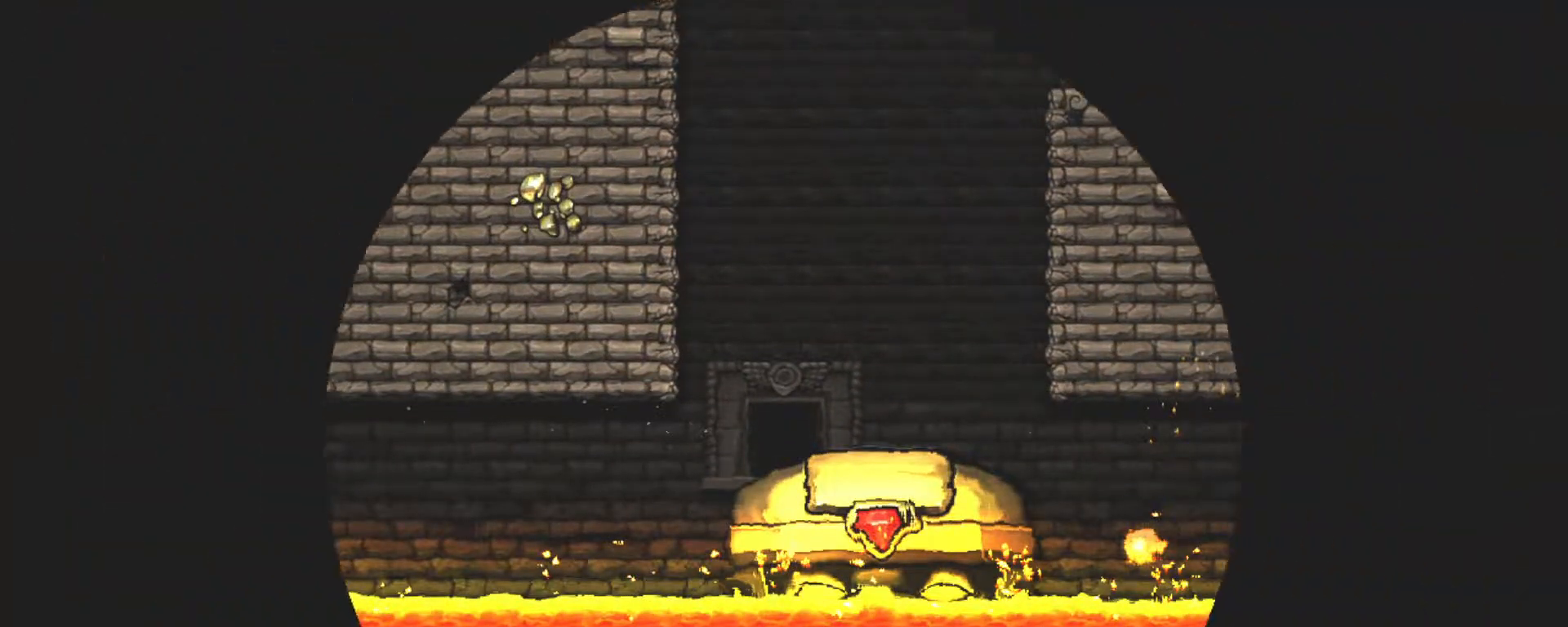
{"keys": [], "events": []}
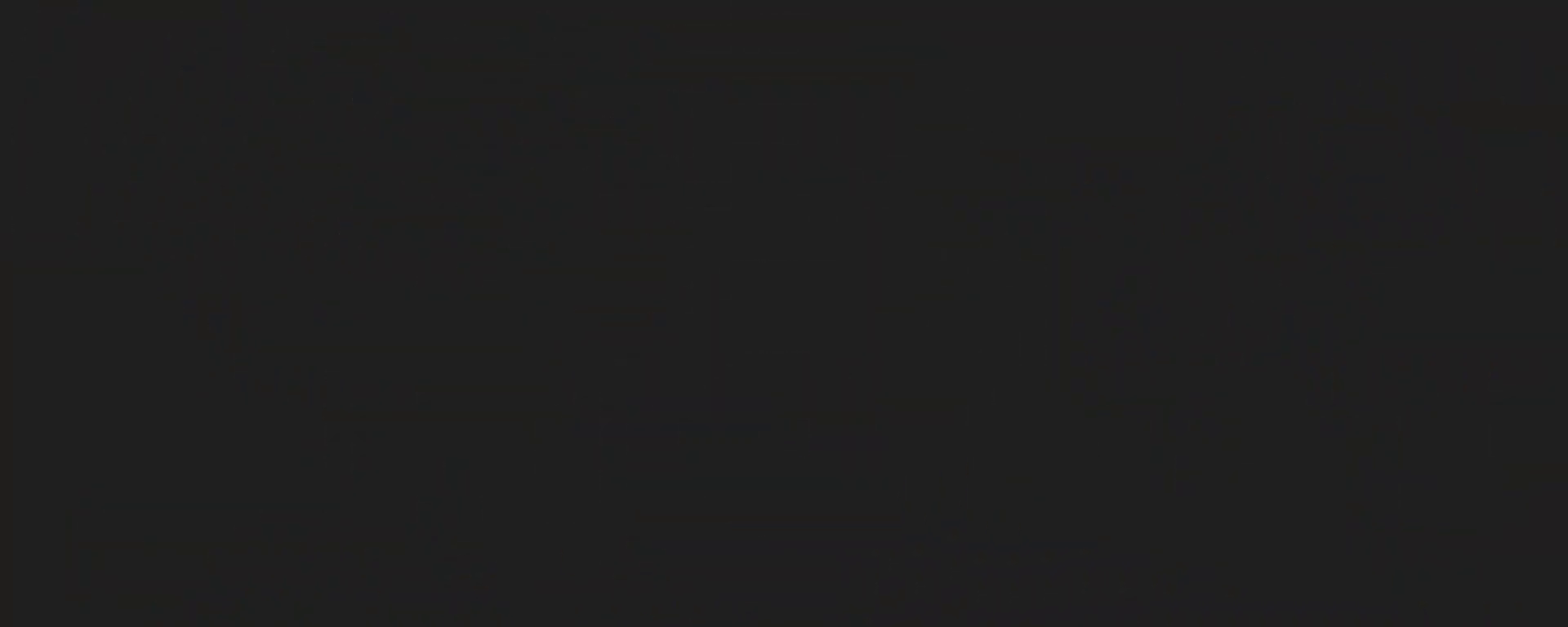
{"keys": [], "events": []}
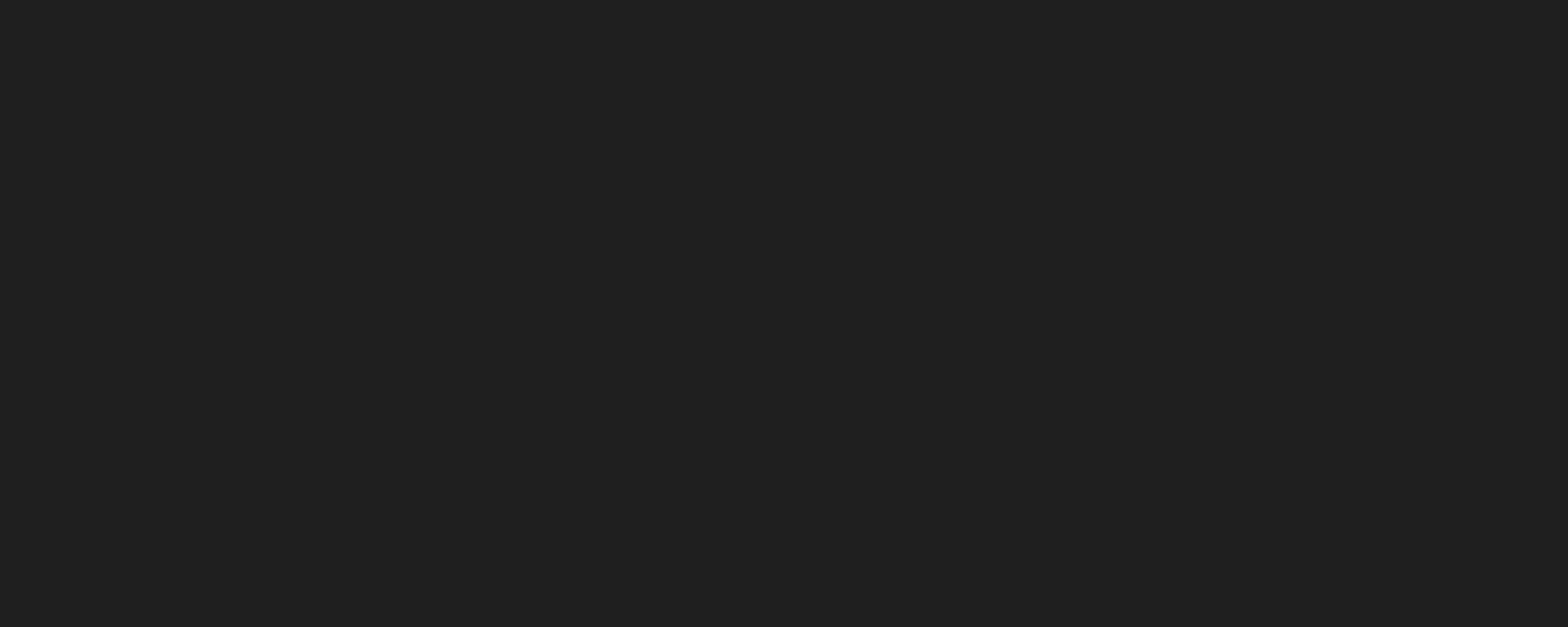
{"keys": [], "events": []}
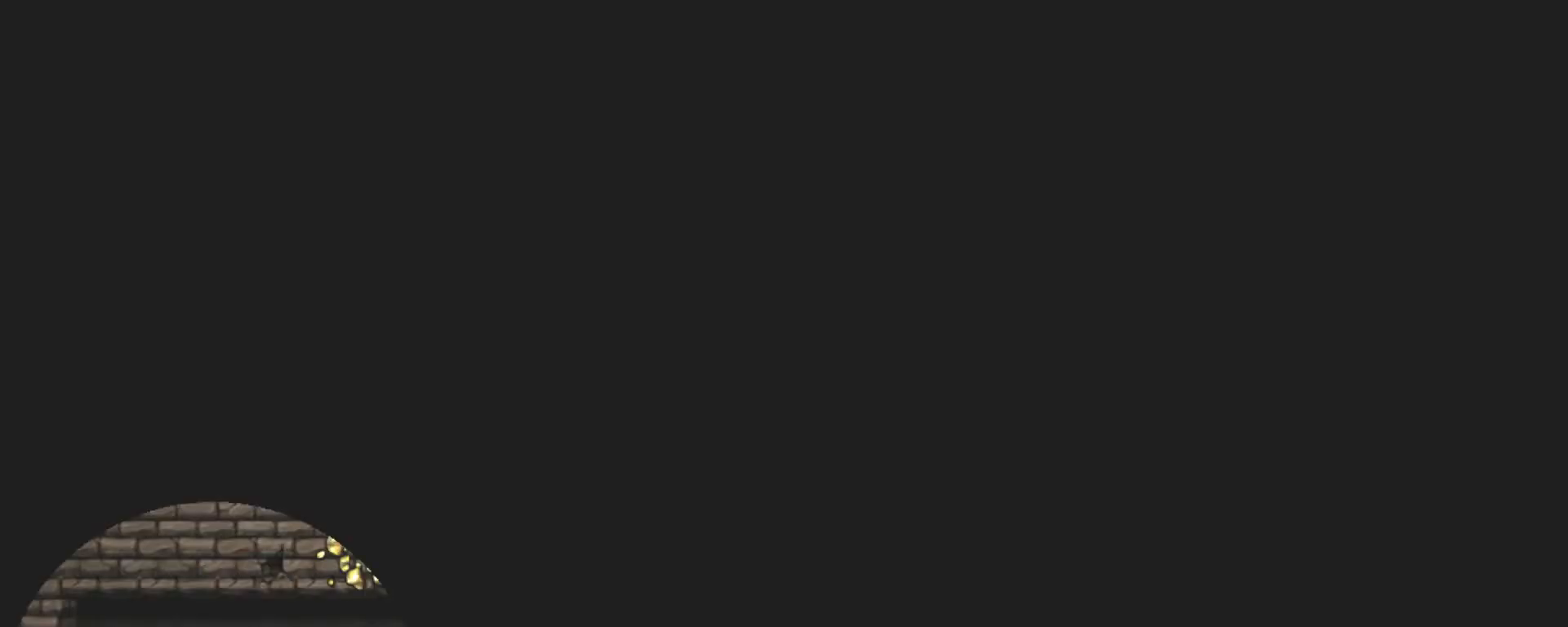
{"keys": [], "events": []}
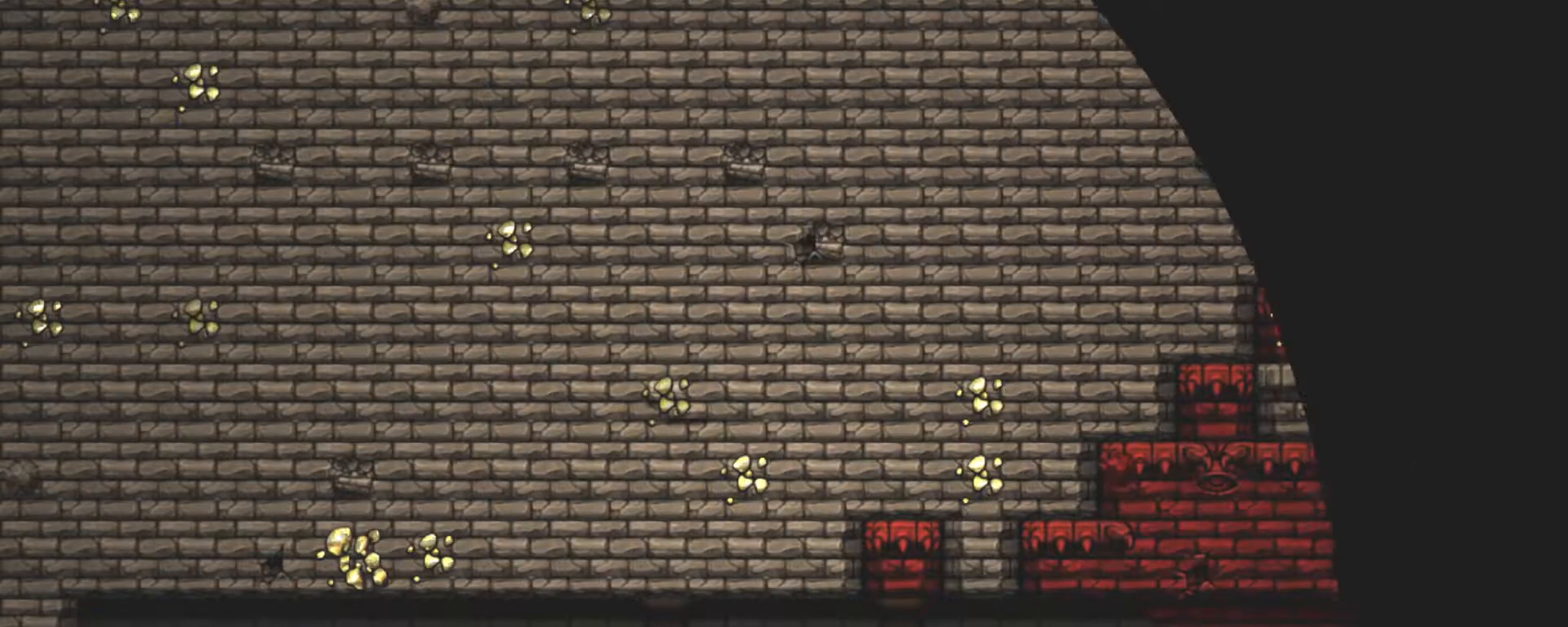
{"keys": ["z"], "events": [[450, "z", "down"]]}
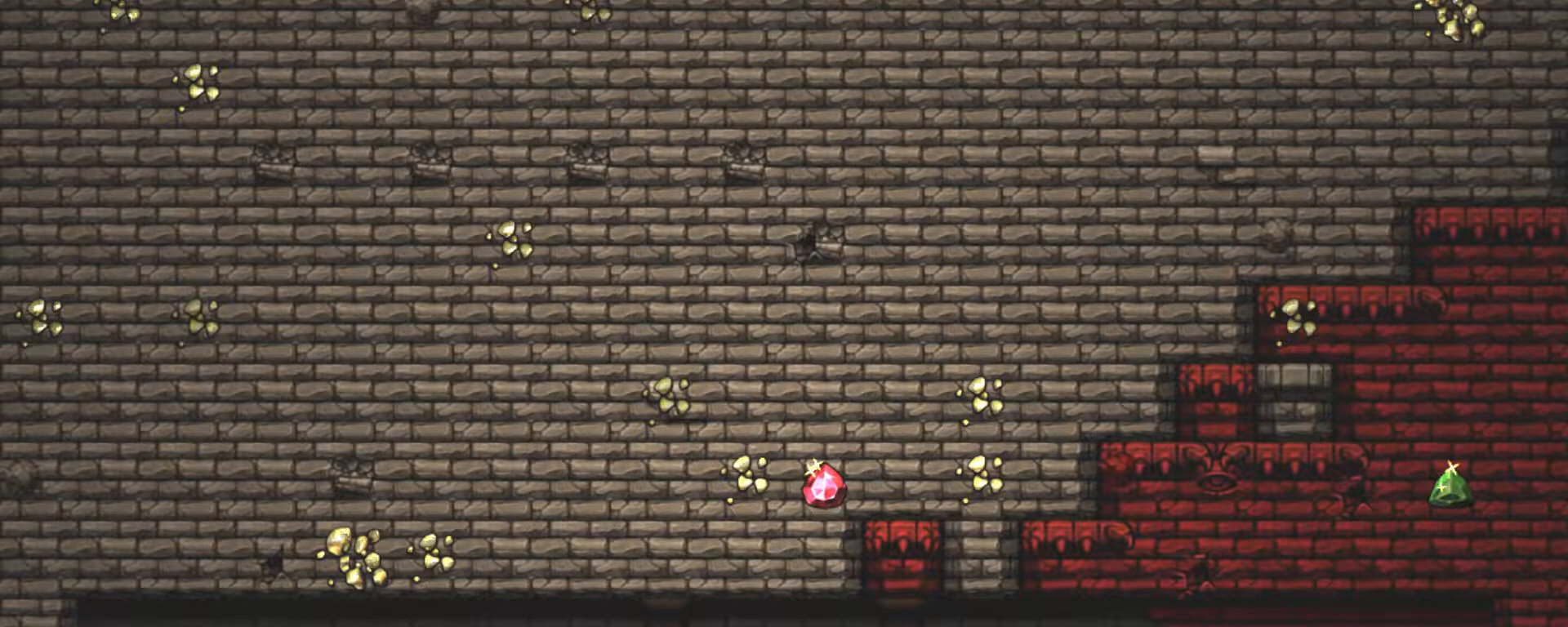
{"keys": [], "events": [[33, "z", "up"]]}
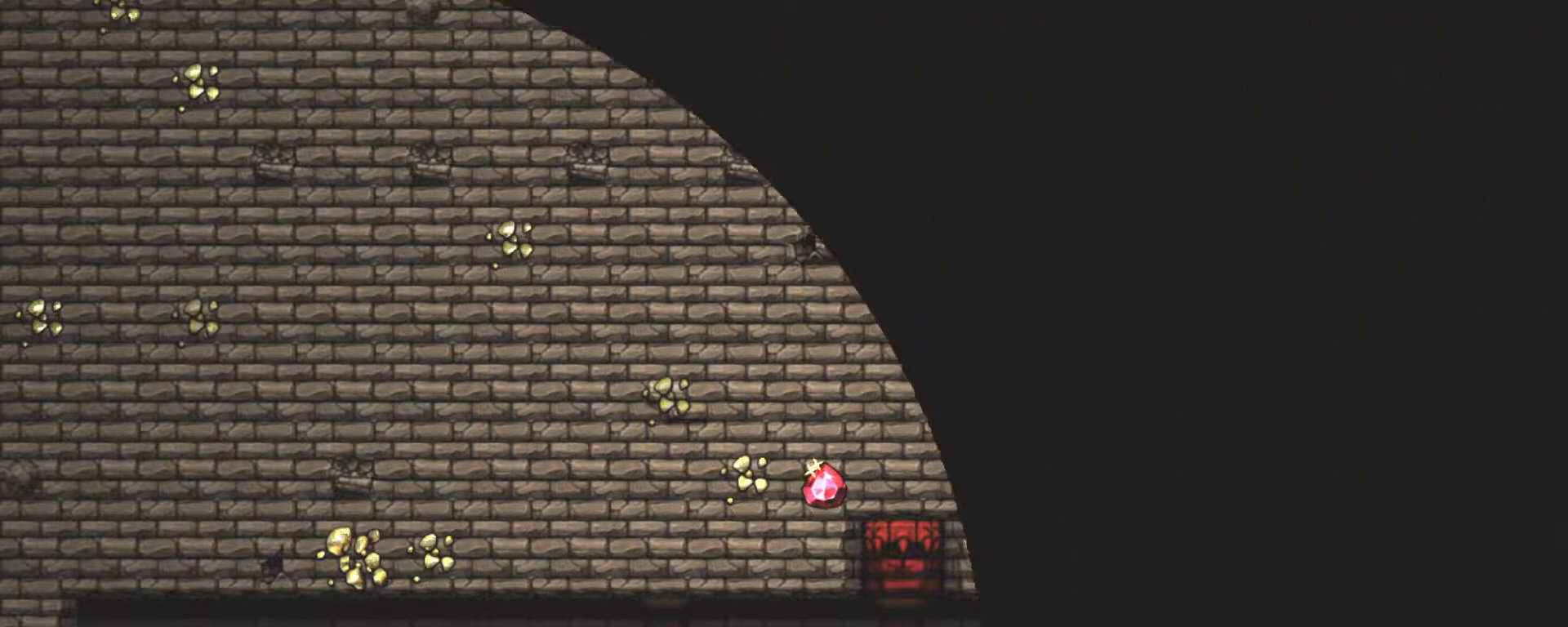
{"keys": [], "events": []}
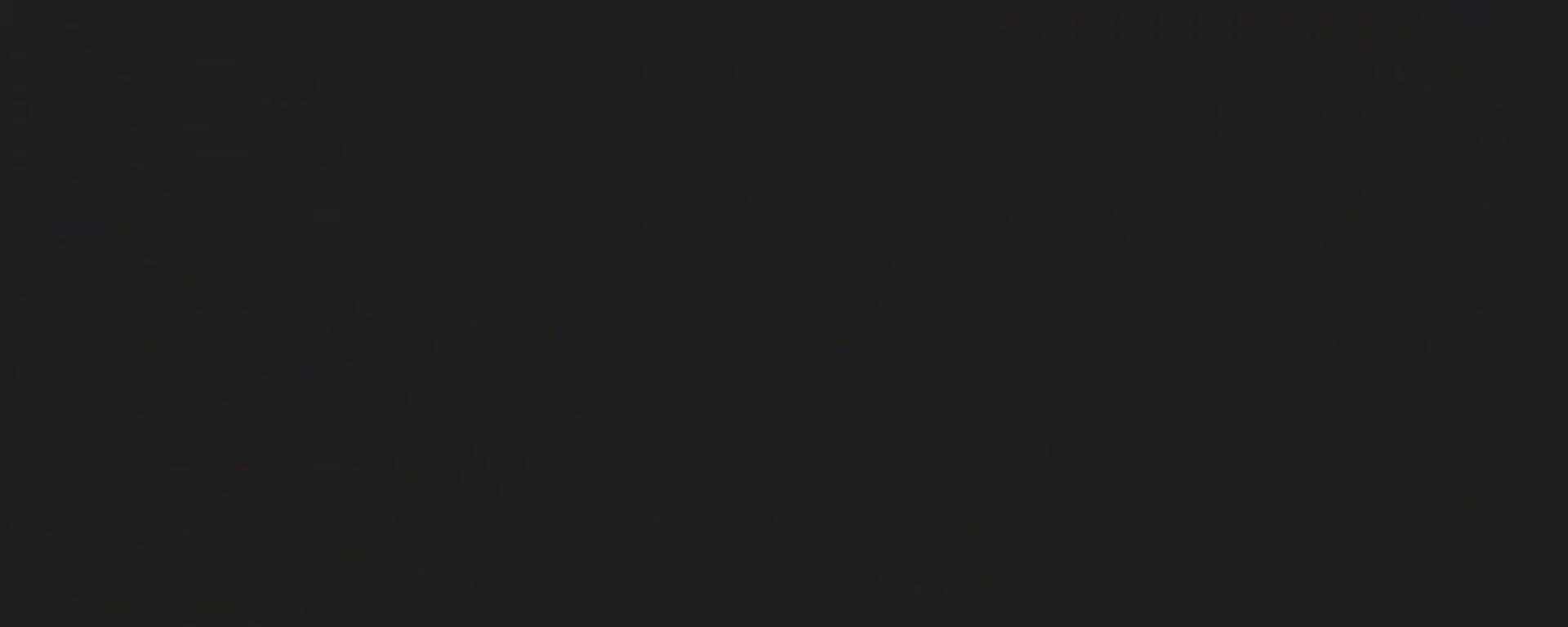
{"keys": [], "events": []}
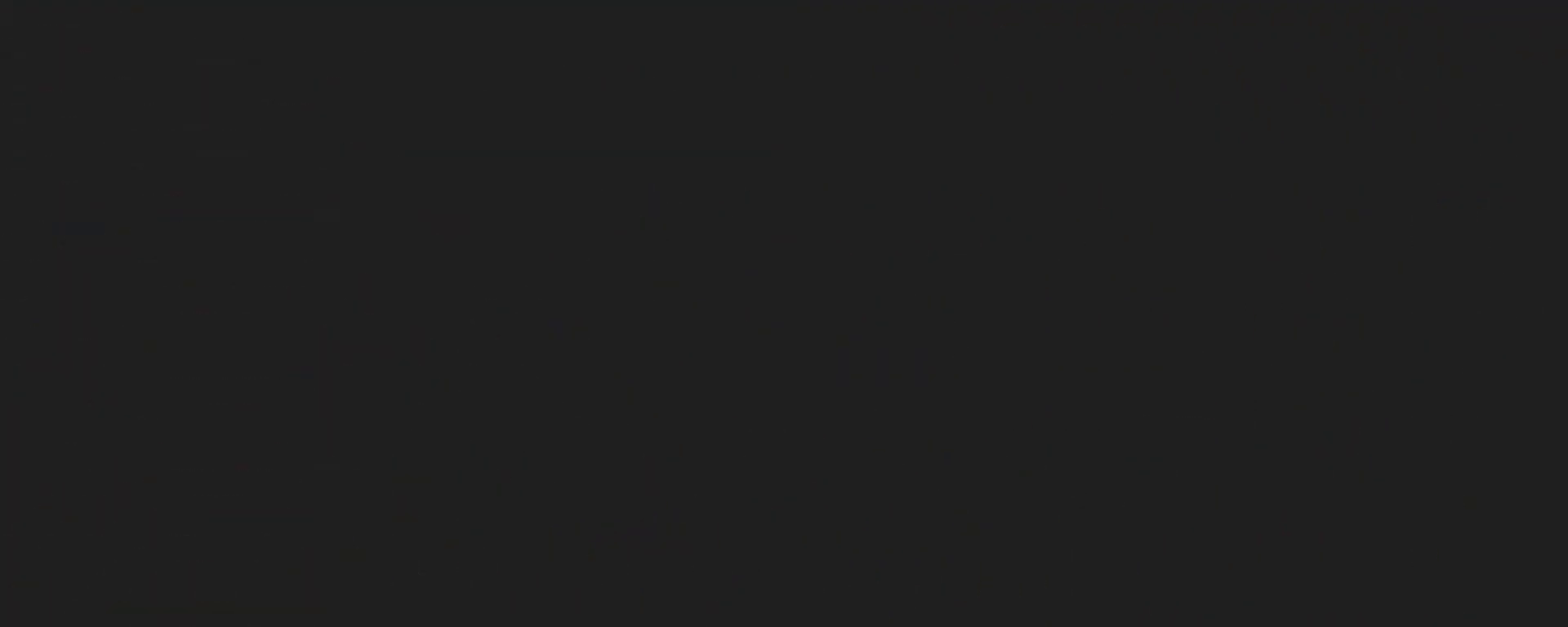
{"keys": [], "events": []}